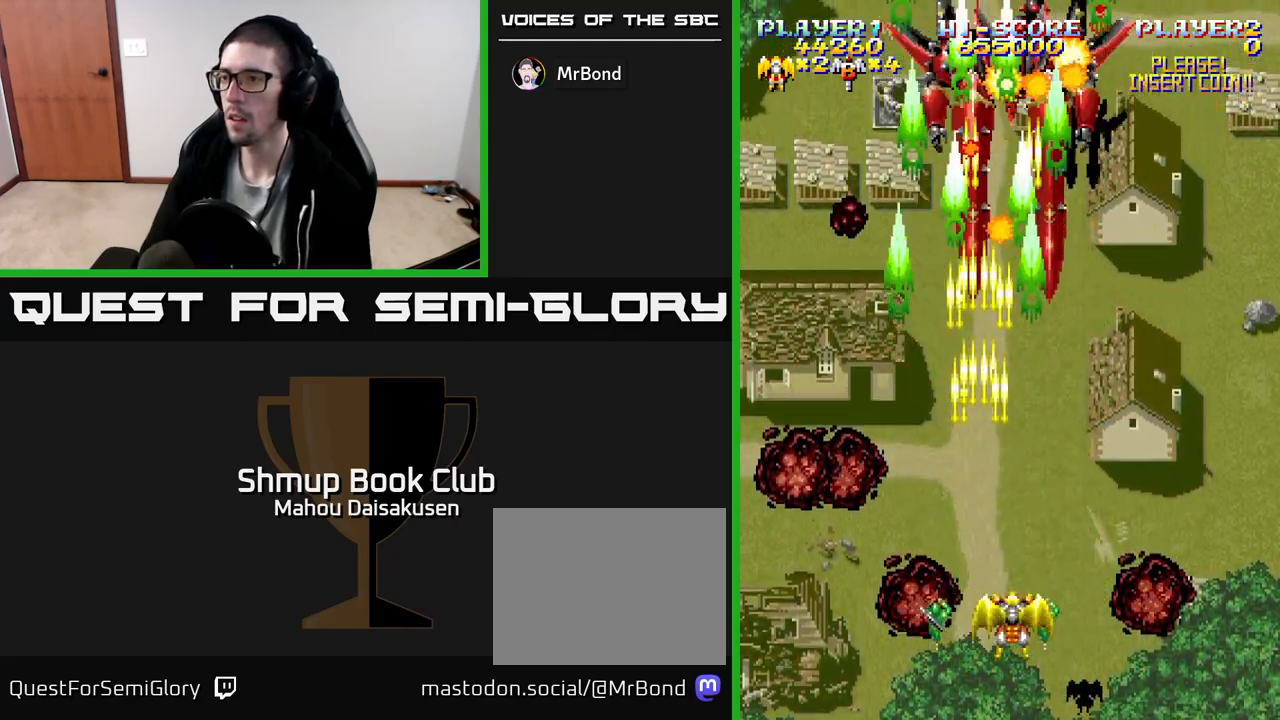
Gameplay with a controller (Xbox layout); each line is a JSON object with the inputs held at the frame after it. "events" lists button and stick changes between this image and that frame as [ms after this image, input, new state], when the widget could be followed in between. Not read: left_stick right_stick.
{"buttons": ["A"], "events": [[133, "DPAD_RIGHT", "up"], [183, "DPAD_LEFT", "down"], [333, "DPAD_UP", "down"], [350, "DPAD_LEFT", "up"], [400, "DPAD_UP", "up"]]}
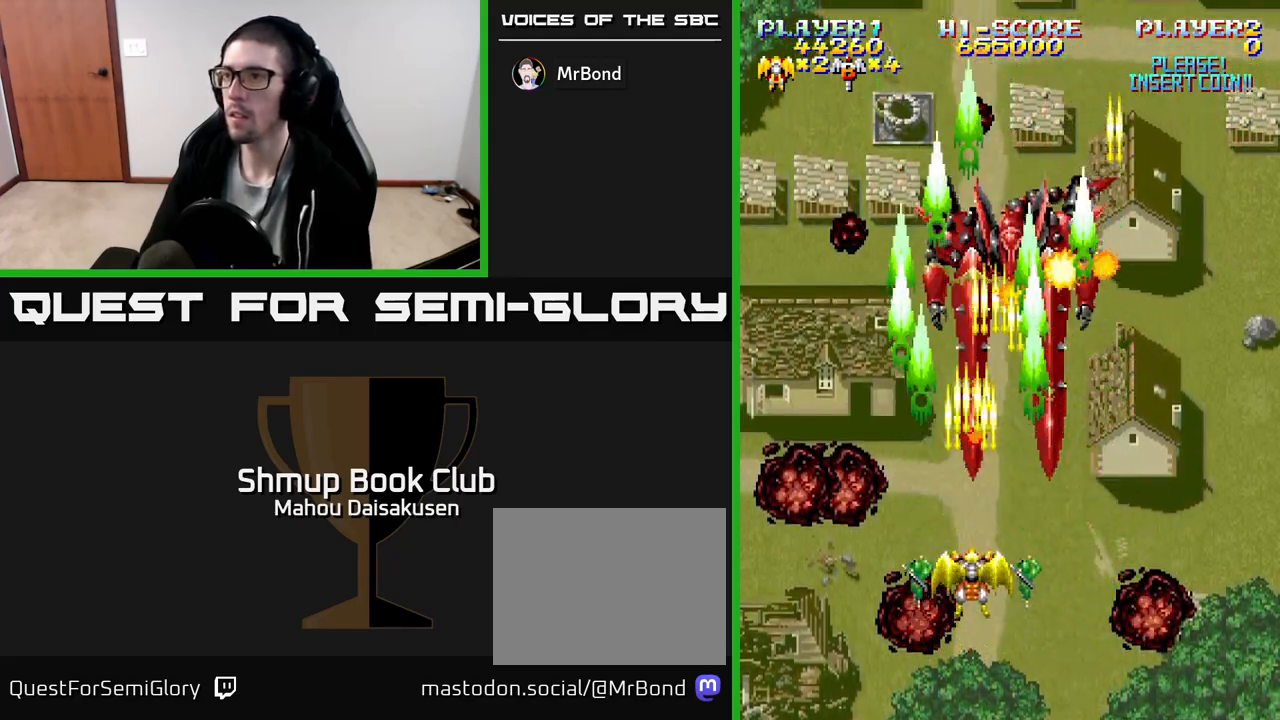
{"buttons": ["A"], "events": [[183, "DPAD_DOWN", "down"], [217, "DPAD_RIGHT", "down"], [350, "DPAD_DOWN", "up"], [350, "DPAD_RIGHT", "up"]]}
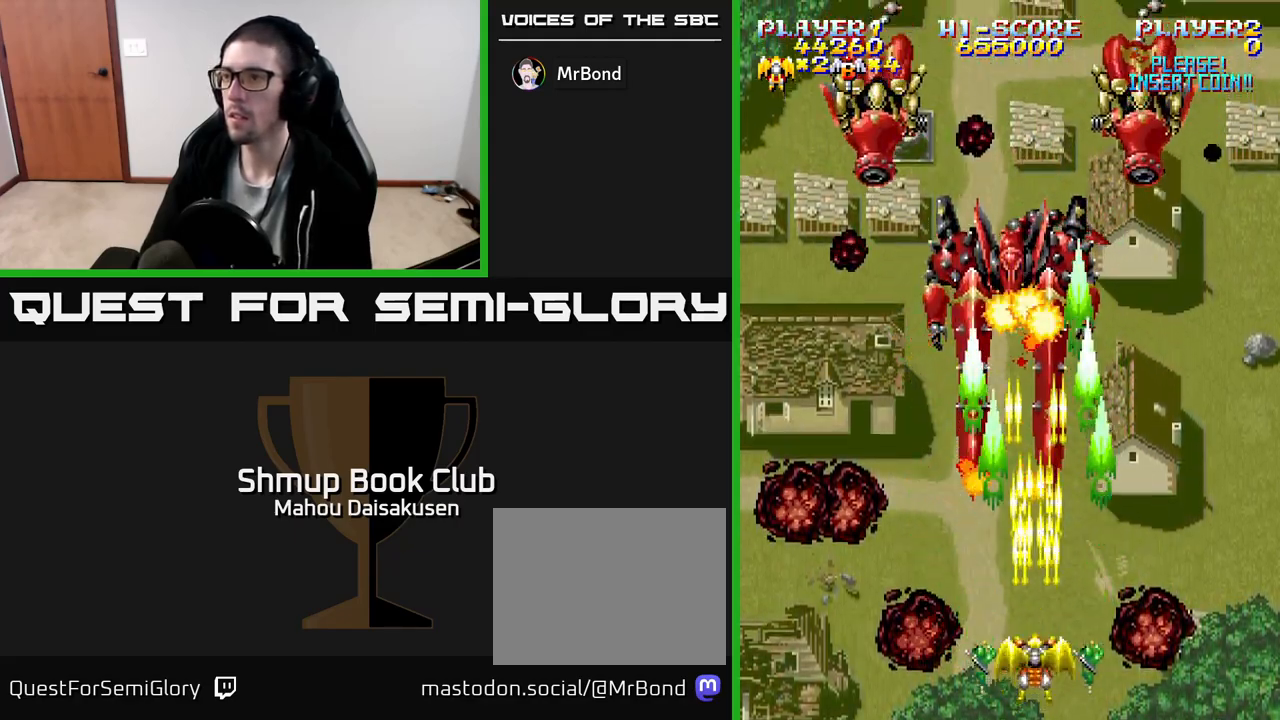
{"buttons": ["A"], "events": [[300, "DPAD_RIGHT", "down"], [383, "DPAD_UP", "down"], [417, "DPAD_RIGHT", "up"], [500, "DPAD_UP", "up"]]}
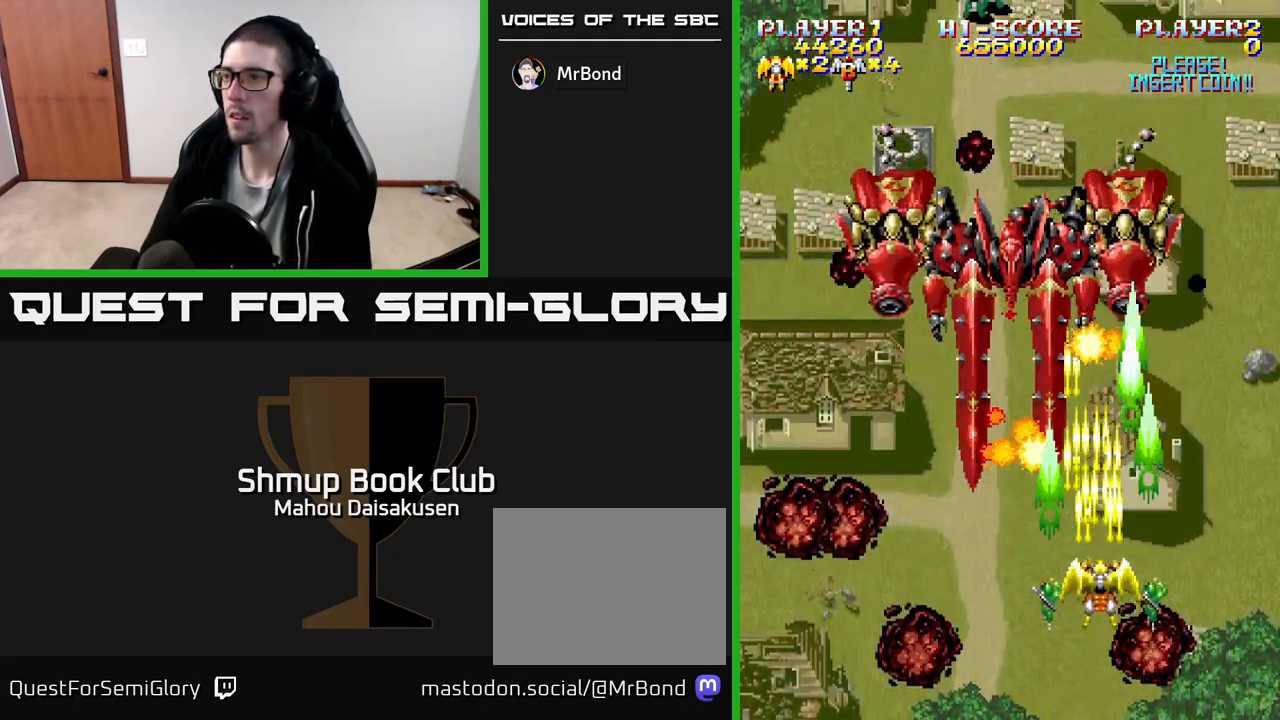
{"buttons": ["A"], "events": []}
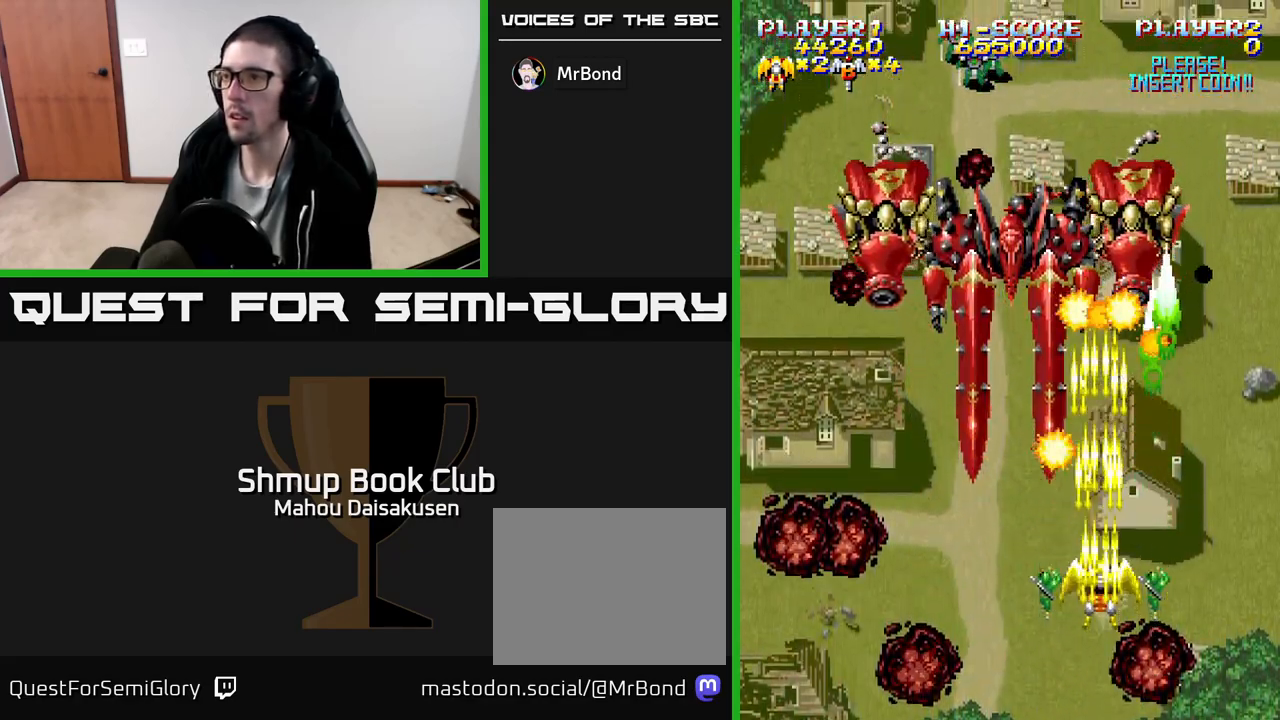
{"buttons": ["A"], "events": [[283, "DPAD_RIGHT", "down"], [317, "DPAD_UP", "down"], [383, "DPAD_RIGHT", "up"], [417, "DPAD_UP", "up"]]}
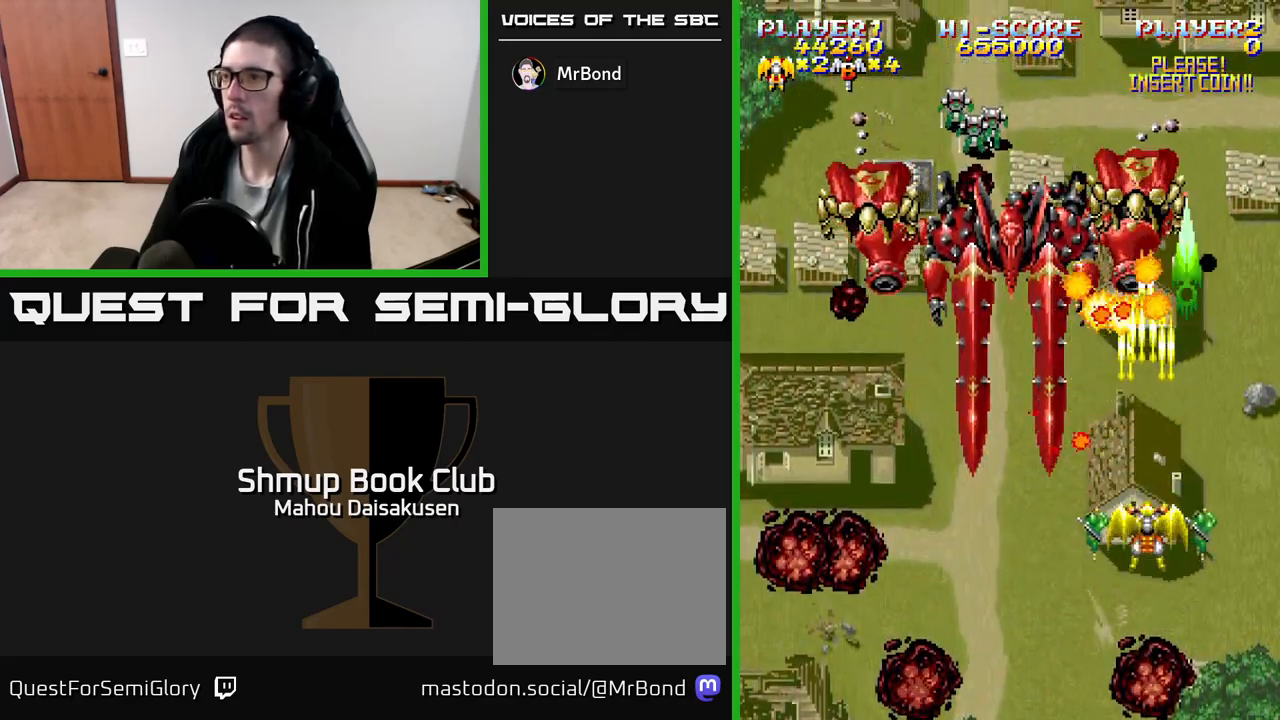
{"buttons": ["A"], "events": [[400, "DPAD_DOWN", "down"], [483, "DPAD_DOWN", "up"]]}
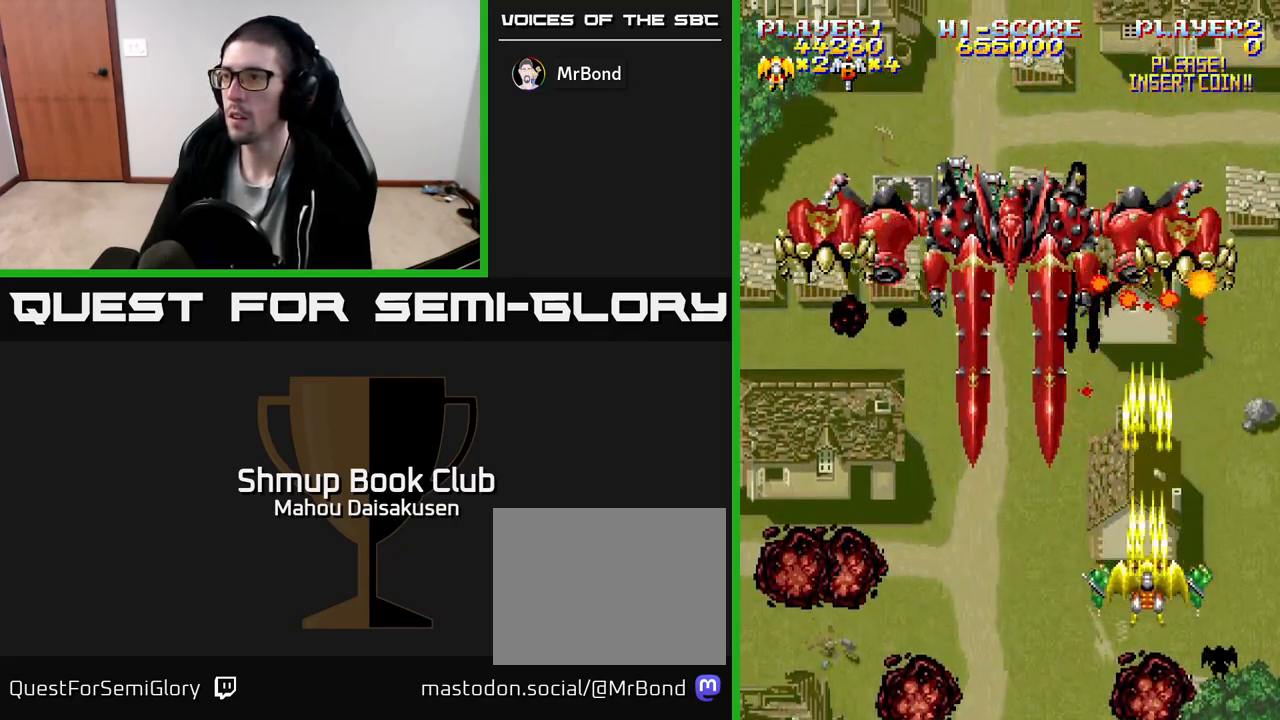
{"buttons": ["A"], "events": [[233, "DPAD_DOWN", "down"], [317, "DPAD_DOWN", "up"]]}
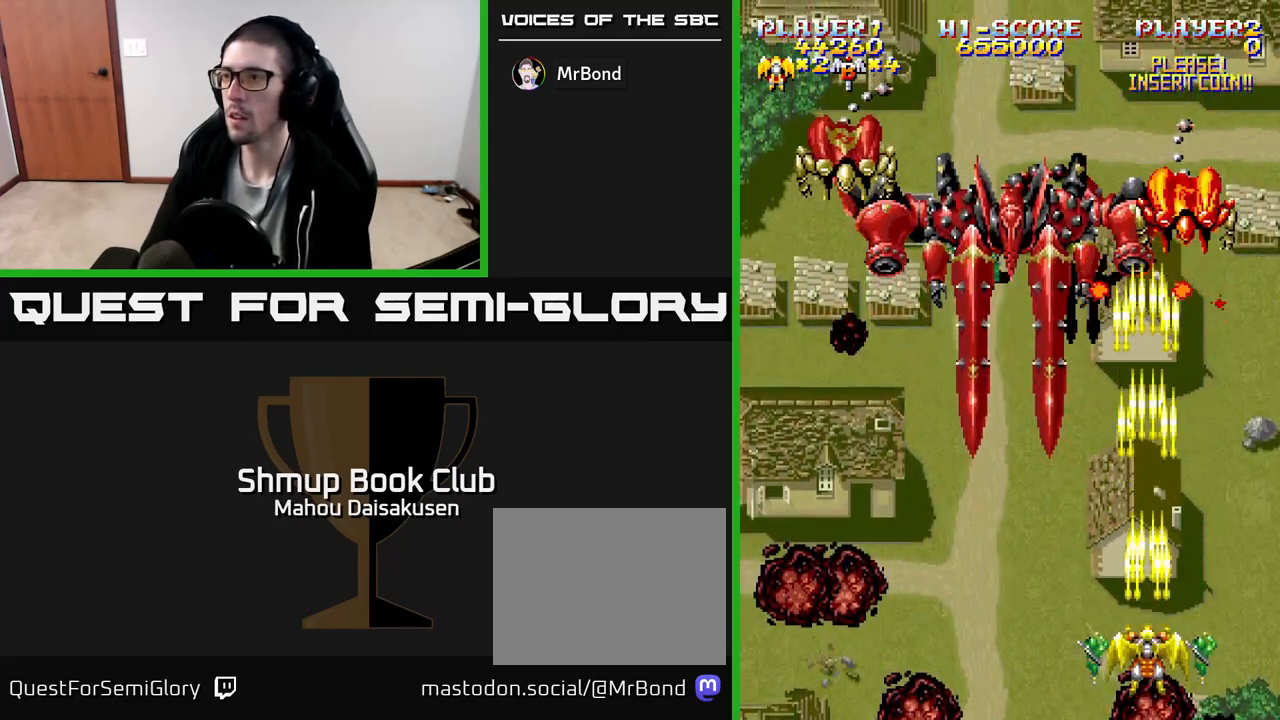
{"buttons": ["A"], "events": []}
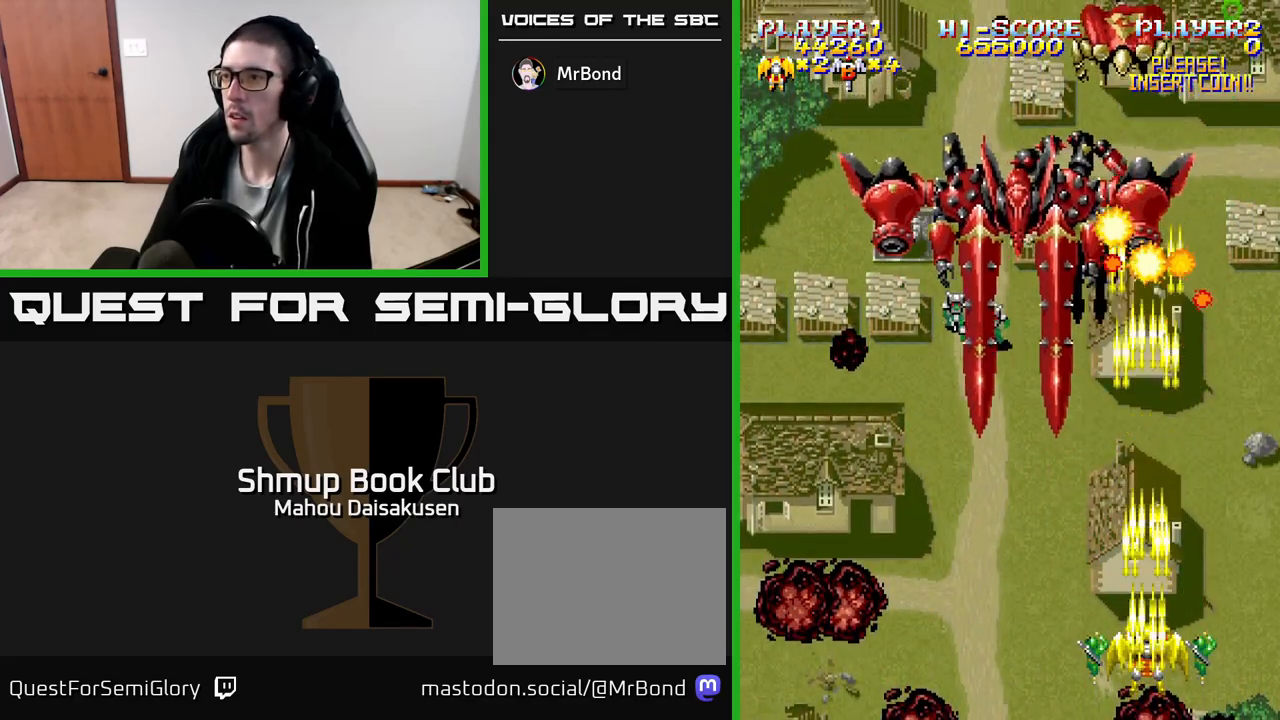
{"buttons": ["A"], "events": [[417, "DPAD_RIGHT", "down"], [500, "DPAD_RIGHT", "up"]]}
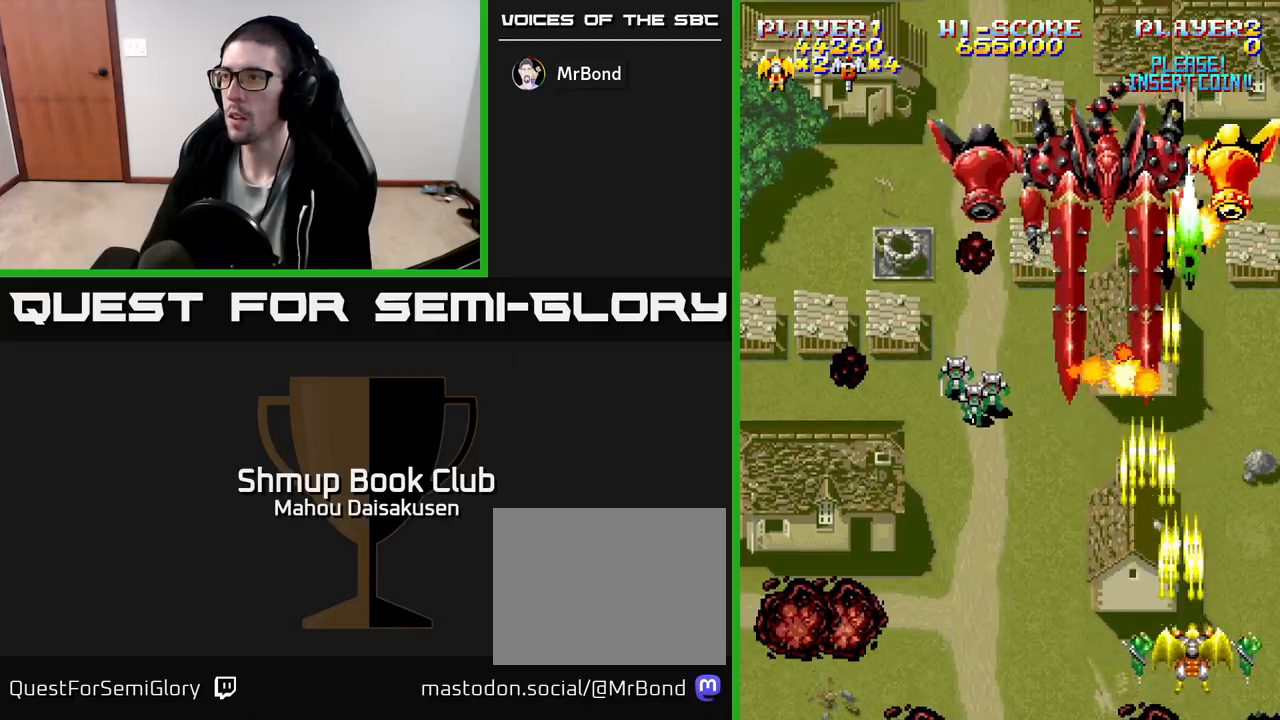
{"buttons": ["A", "DPAD_DOWN", "DPAD_RIGHT"], "events": [[67, "DPAD_UP", "down"], [217, "DPAD_UP", "up"], [417, "DPAD_RIGHT", "down"], [500, "DPAD_DOWN", "down"]]}
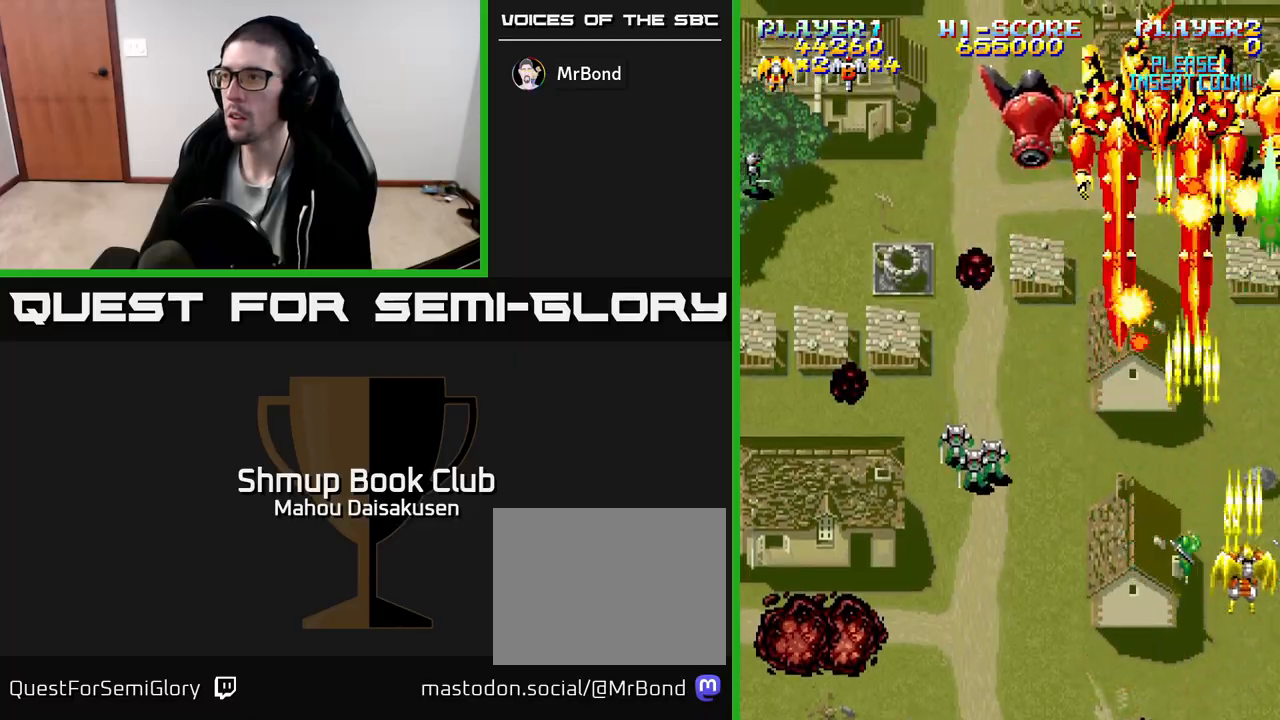
{"buttons": ["A", "DPAD_LEFT"], "events": [[17, "DPAD_RIGHT", "up"], [100, "DPAD_DOWN", "up"], [483, "DPAD_LEFT", "down"]]}
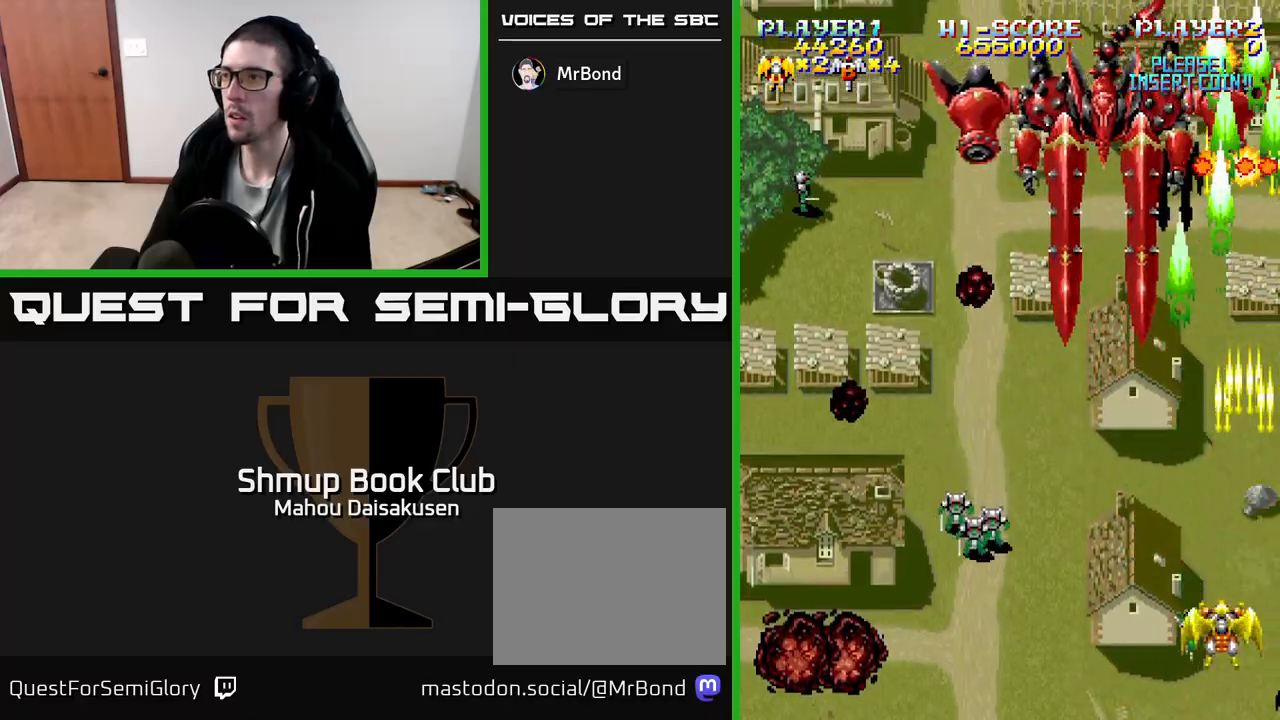
{"buttons": ["A"], "events": [[33, "DPAD_LEFT", "up"]]}
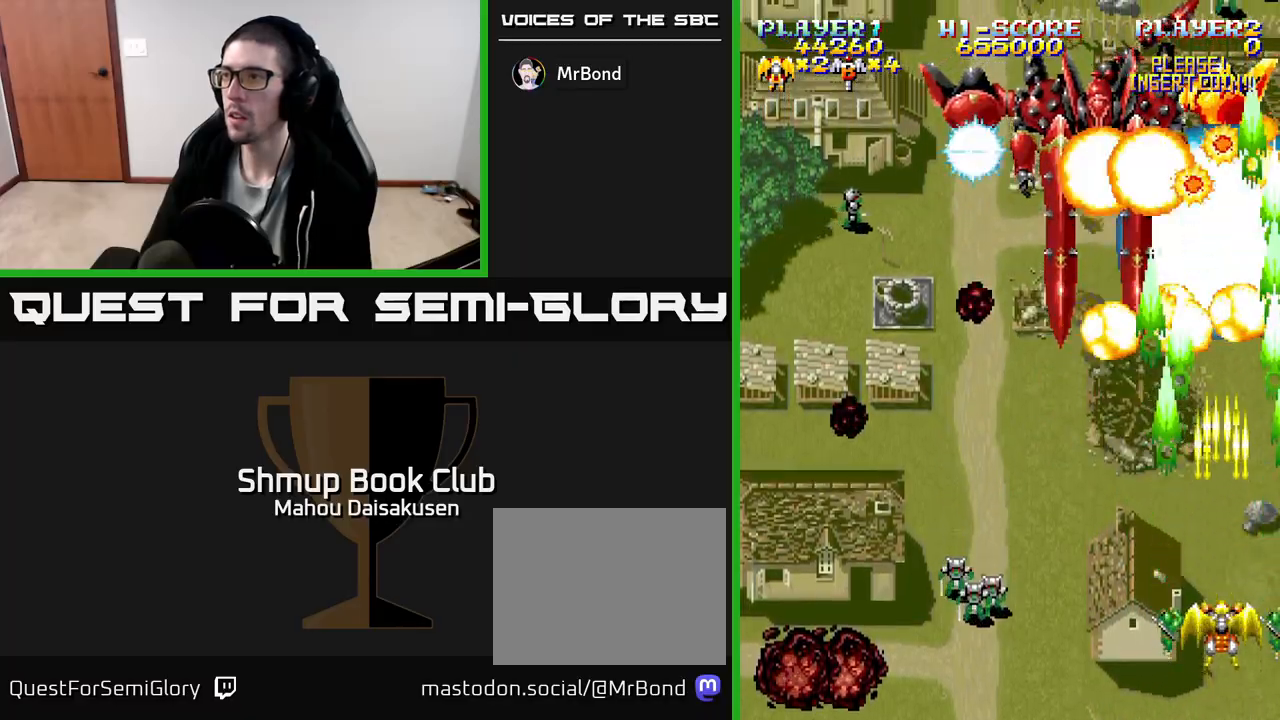
{"buttons": ["A"], "events": [[417, "DPAD_LEFT", "down"], [467, "DPAD_LEFT", "up"]]}
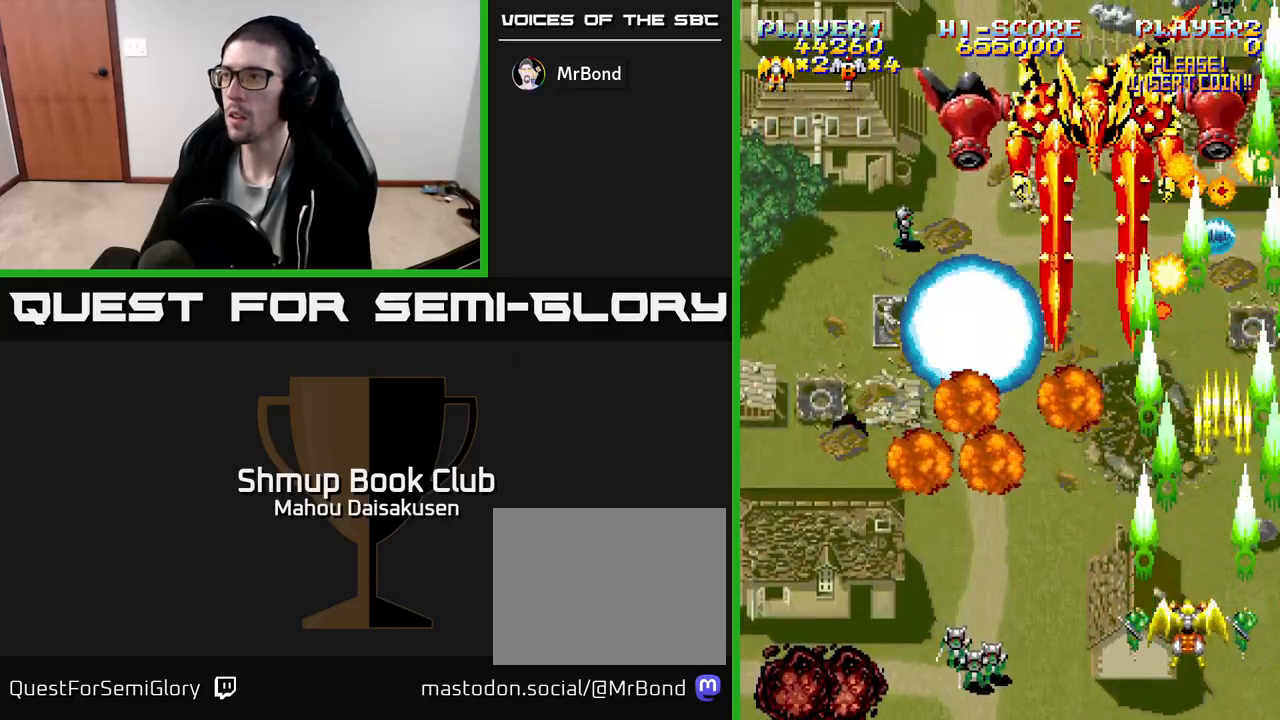
{"buttons": ["A", "DPAD_LEFT"], "events": [[400, "DPAD_DOWN", "down"], [400, "DPAD_LEFT", "down"], [467, "DPAD_DOWN", "up"]]}
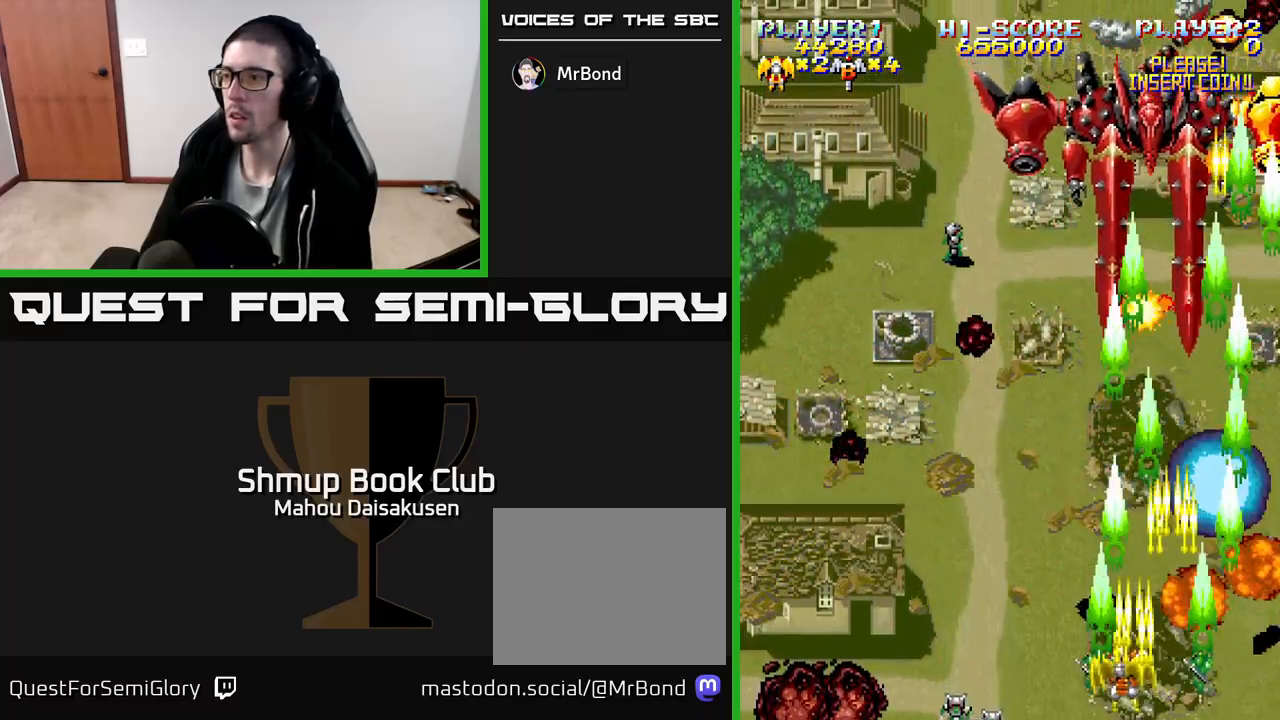
{"buttons": ["A"], "events": [[250, "DPAD_LEFT", "up"], [317, "DPAD_UP", "down"], [467, "DPAD_UP", "up"]]}
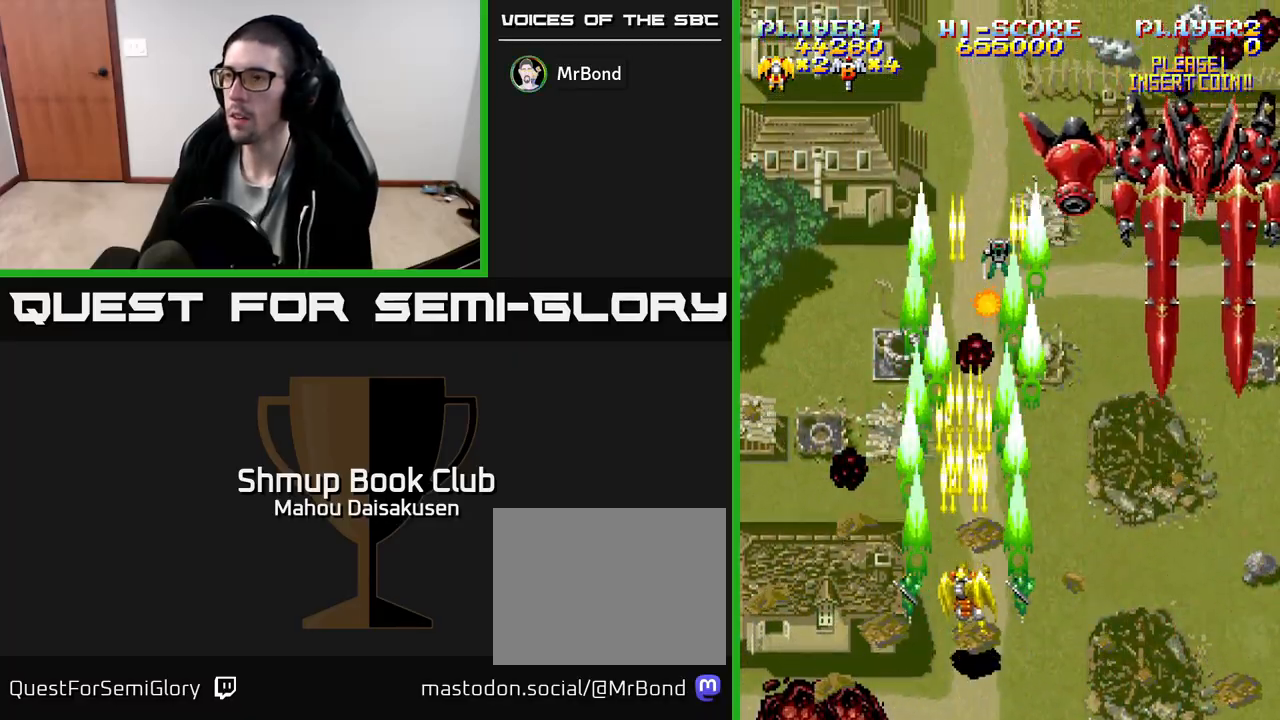
{"buttons": ["A"], "events": [[133, "DPAD_RIGHT", "down"], [267, "DPAD_DOWN", "down"], [300, "DPAD_RIGHT", "up"], [417, "DPAD_DOWN", "up"]]}
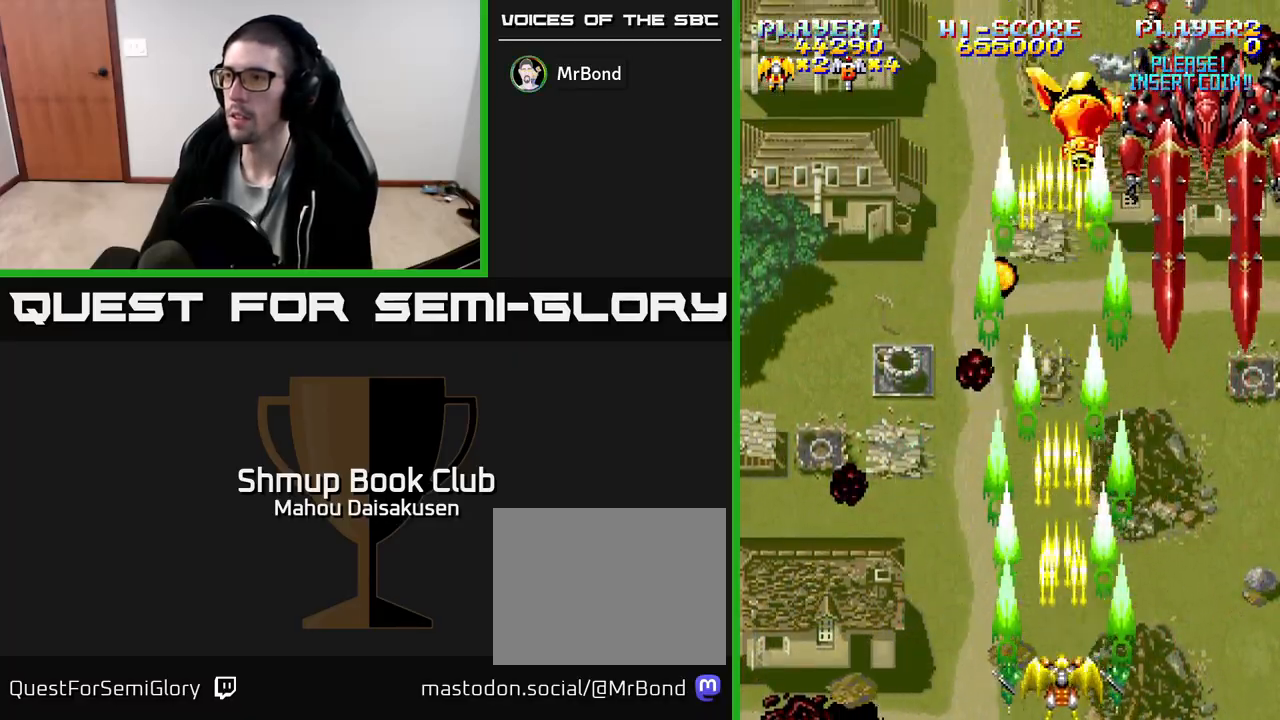
{"buttons": ["A"], "events": [[267, "DPAD_UP", "down"], [350, "DPAD_UP", "up"]]}
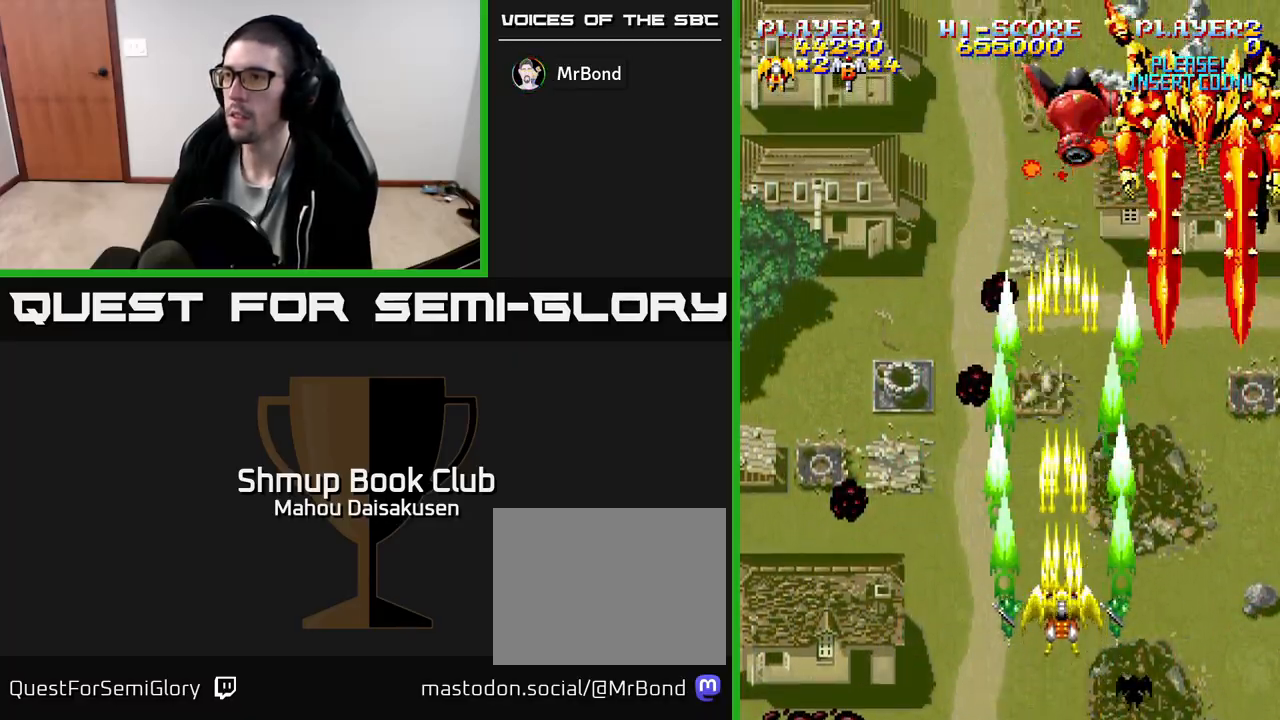
{"buttons": ["A", "DPAD_DOWN"], "events": [[483, "DPAD_DOWN", "down"]]}
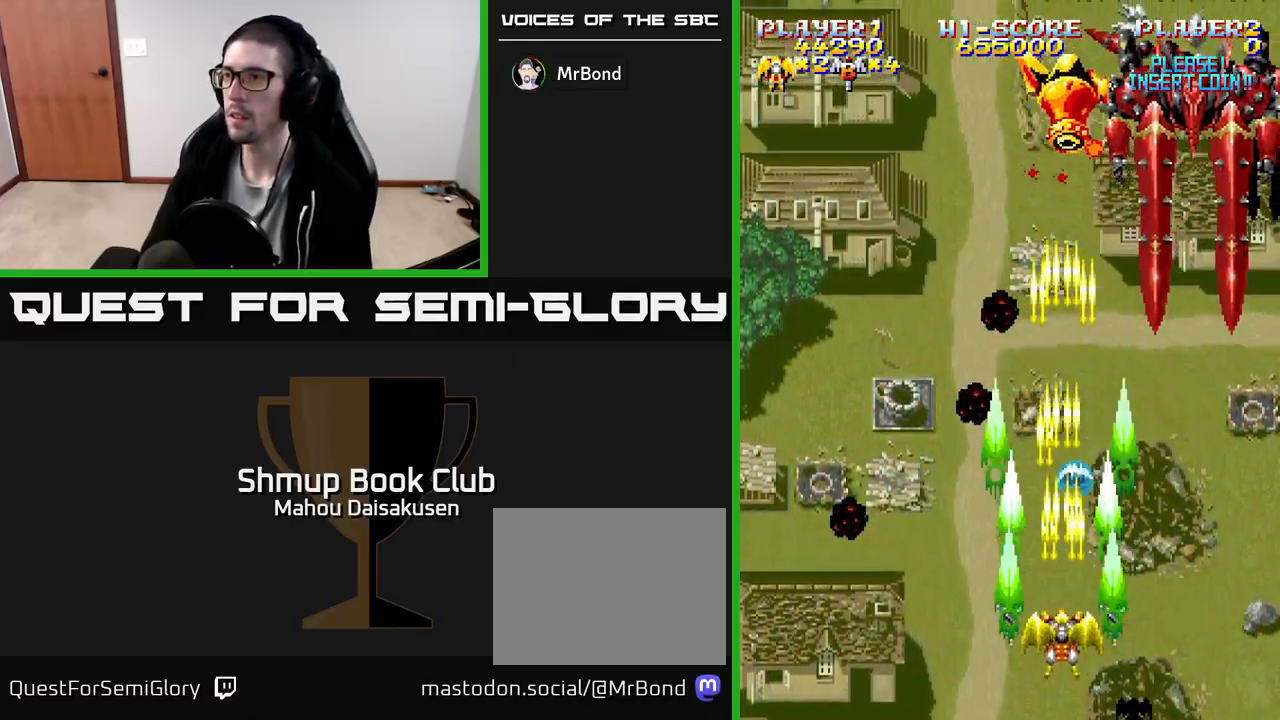
{"buttons": ["A", "DPAD_UP"], "events": [[117, "DPAD_LEFT", "down"], [183, "DPAD_DOWN", "up"], [400, "DPAD_UP", "down"], [450, "DPAD_LEFT", "up"]]}
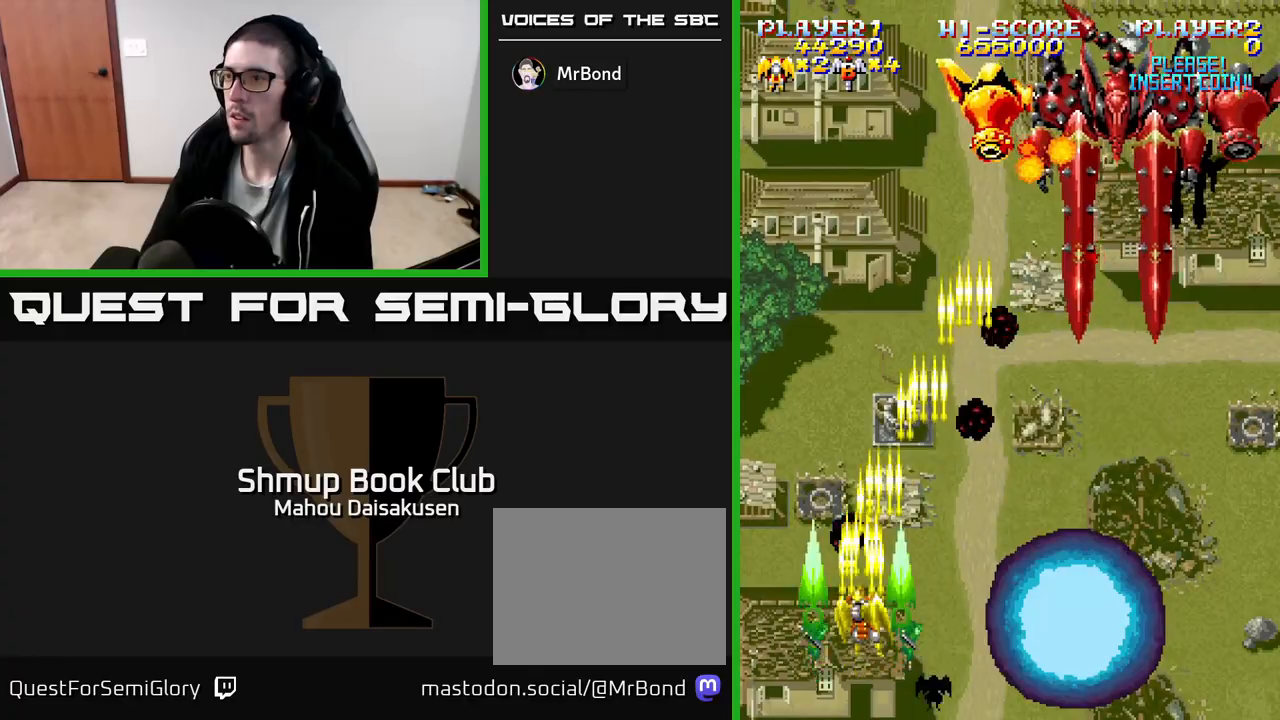
{"buttons": ["A"], "events": [[300, "DPAD_UP", "up"]]}
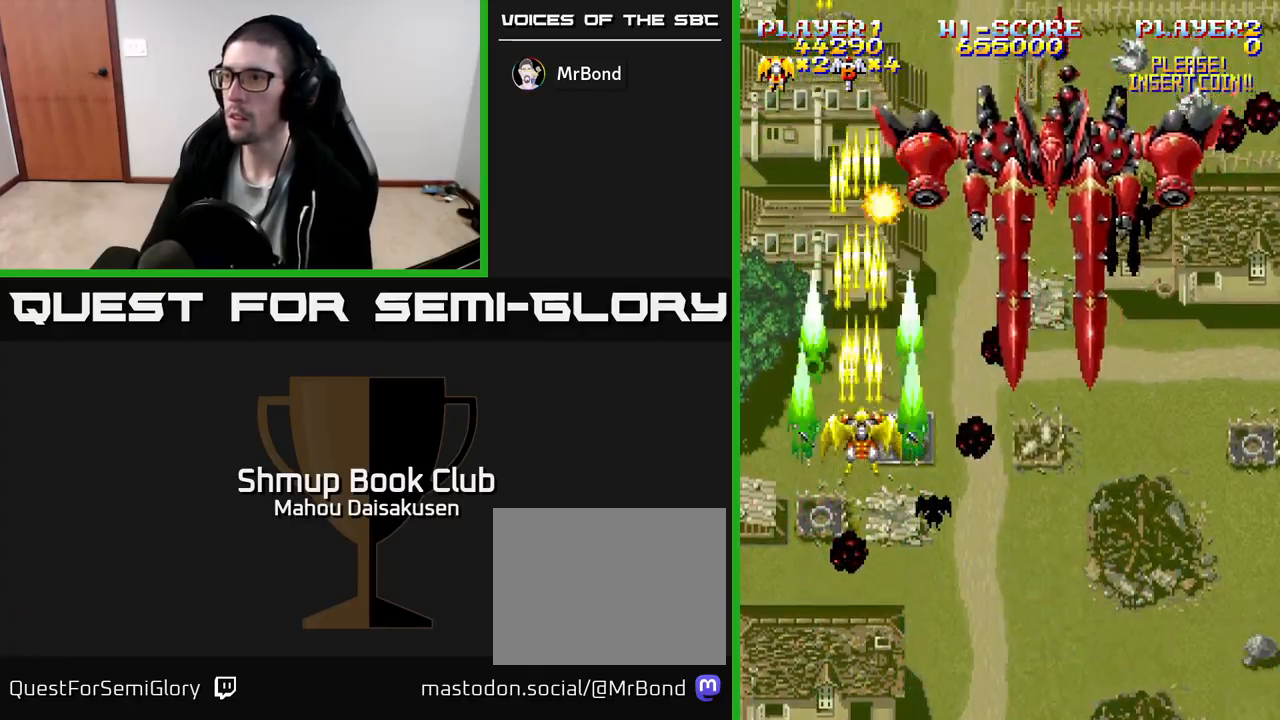
{"buttons": ["A", "DPAD_DOWN", "DPAD_RIGHT"], "events": [[300, "DPAD_RIGHT", "down"], [317, "DPAD_DOWN", "down"]]}
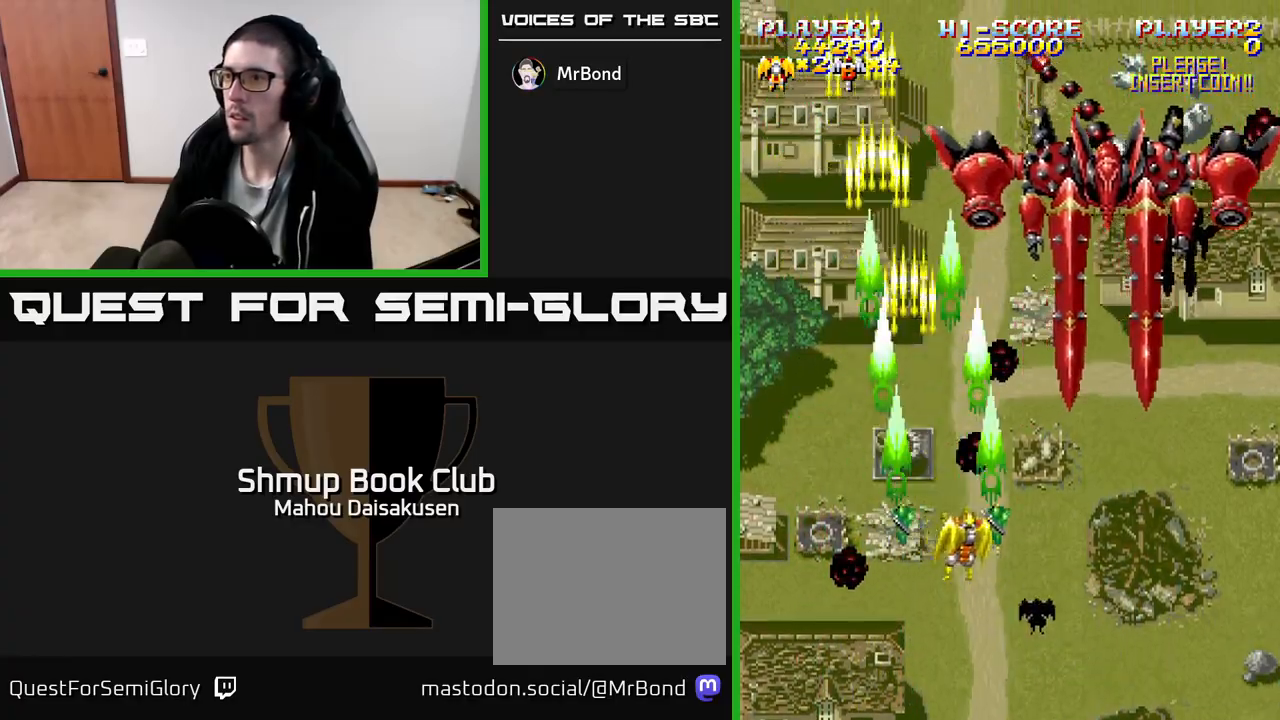
{"buttons": ["A"], "events": [[117, "DPAD_RIGHT", "up"], [183, "DPAD_DOWN", "up"]]}
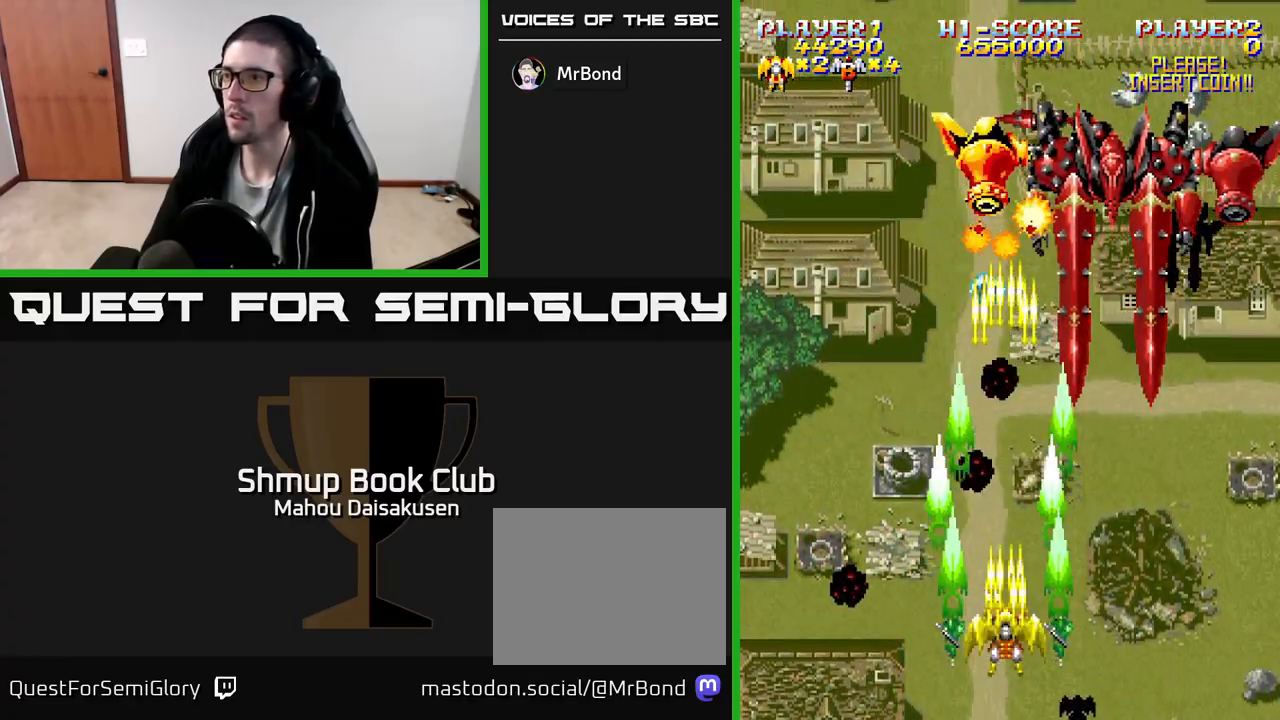
{"buttons": ["A", "DPAD_RIGHT"], "events": [[83, "DPAD_DOWN", "down"], [183, "DPAD_DOWN", "up"], [300, "DPAD_RIGHT", "down"]]}
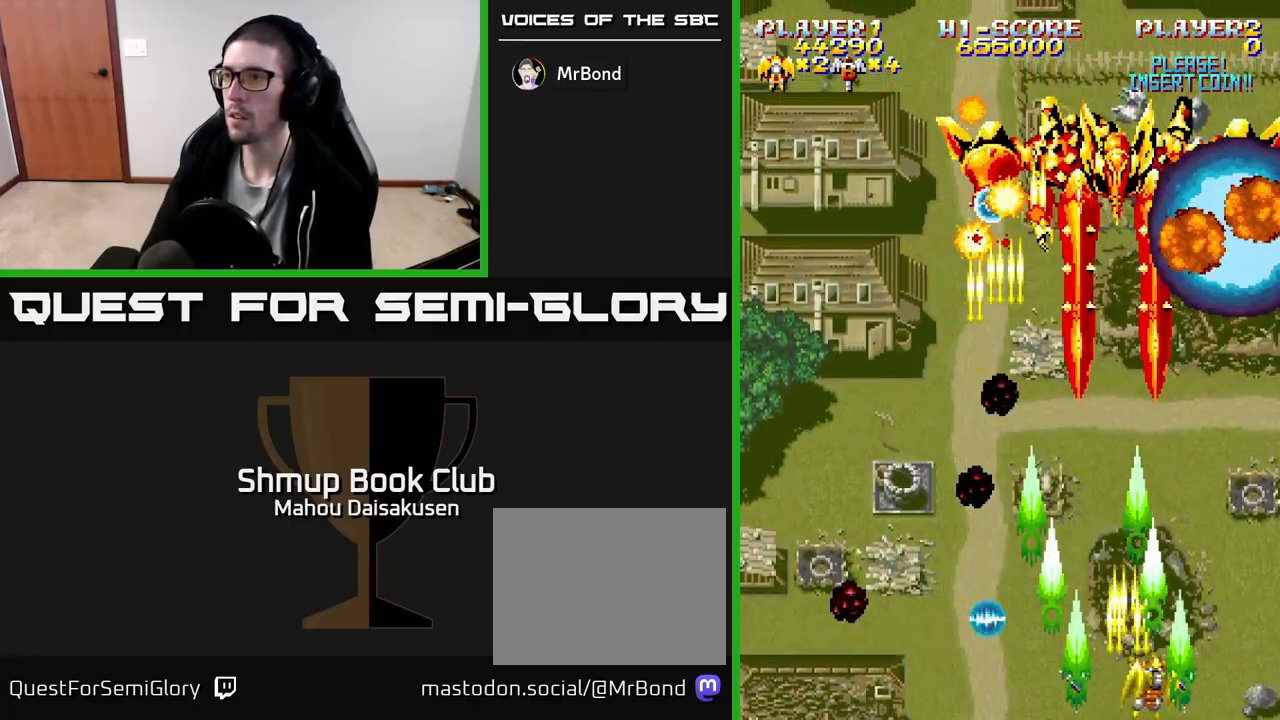
{"buttons": ["A", "DPAD_RIGHT"], "events": [[100, "DPAD_UP", "down"], [117, "DPAD_RIGHT", "up"], [217, "DPAD_UP", "up"], [350, "DPAD_DOWN", "down"], [433, "DPAD_RIGHT", "down"], [483, "DPAD_DOWN", "up"]]}
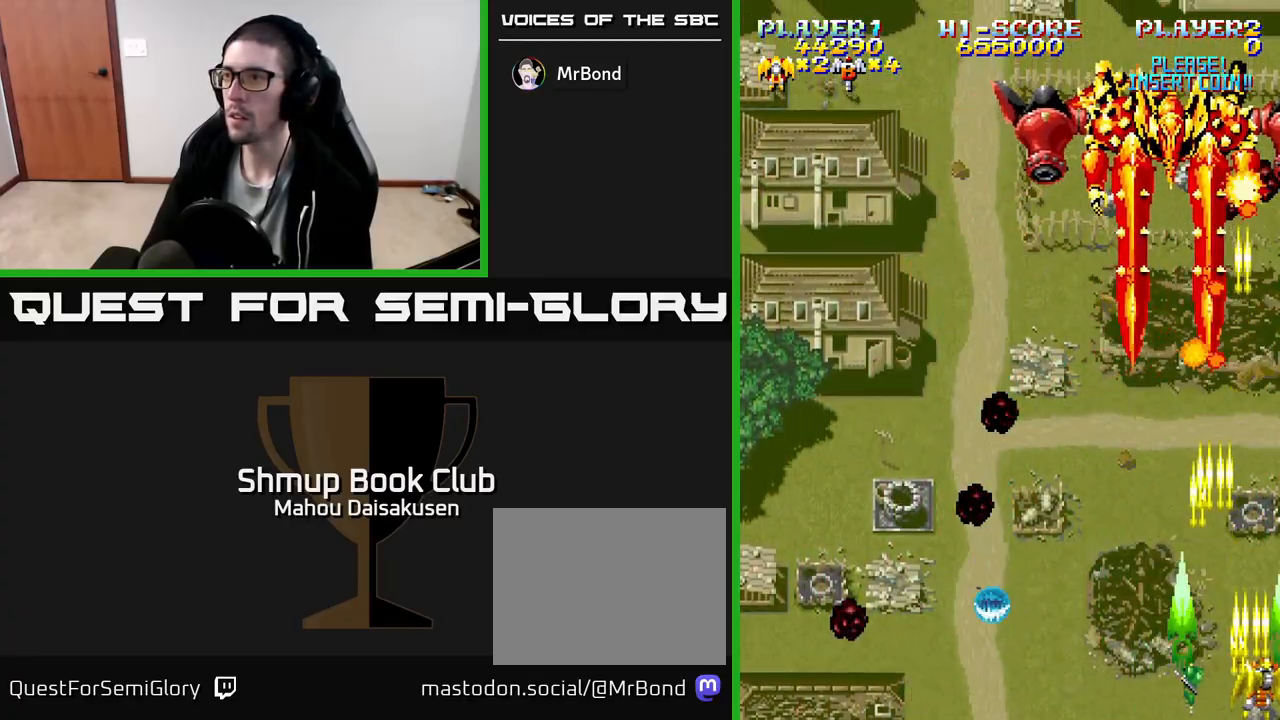
{"buttons": ["A"], "events": [[33, "DPAD_RIGHT", "up"], [167, "DPAD_RIGHT", "down"], [267, "DPAD_RIGHT", "up"]]}
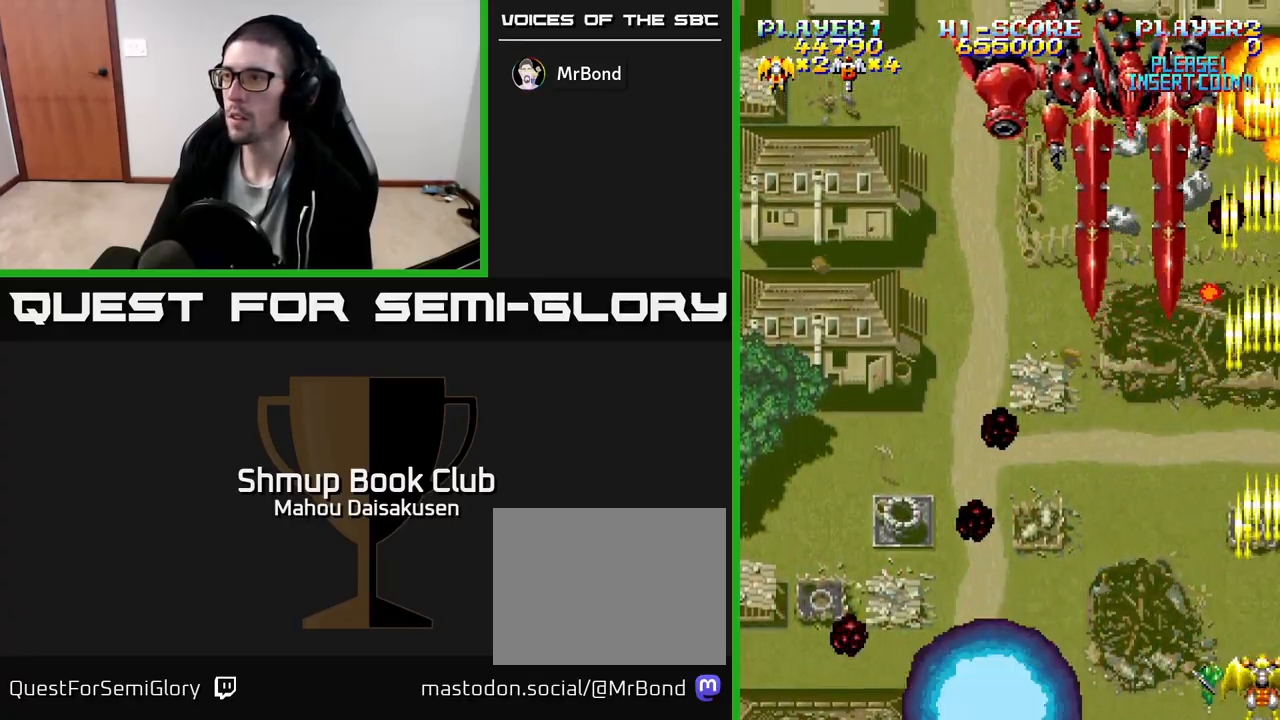
{"buttons": ["A", "DPAD_LEFT"], "events": [[83, "DPAD_UP", "down"], [183, "DPAD_LEFT", "down"], [200, "DPAD_UP", "up"], [217, "DPAD_LEFT", "up"], [300, "DPAD_LEFT", "down"]]}
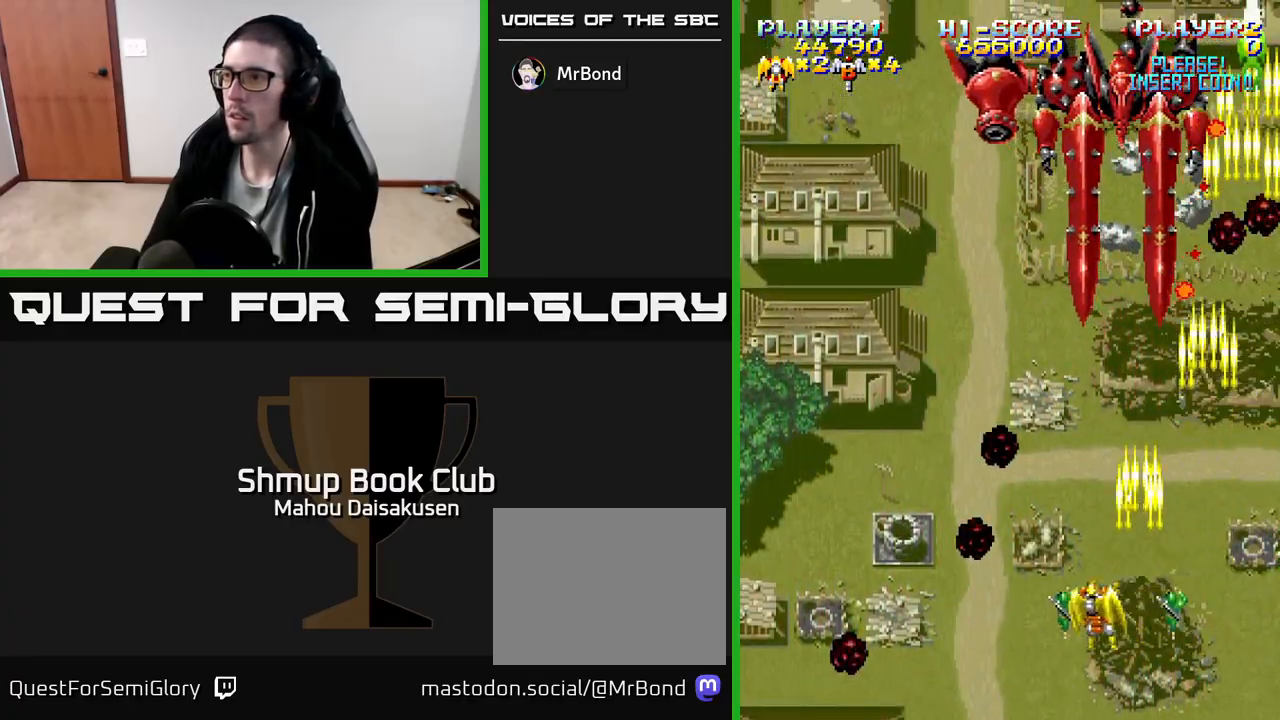
{"buttons": ["A", "DPAD_DOWN"], "events": [[133, "DPAD_UP", "down"], [167, "DPAD_LEFT", "up"], [250, "DPAD_UP", "up"], [500, "DPAD_DOWN", "down"]]}
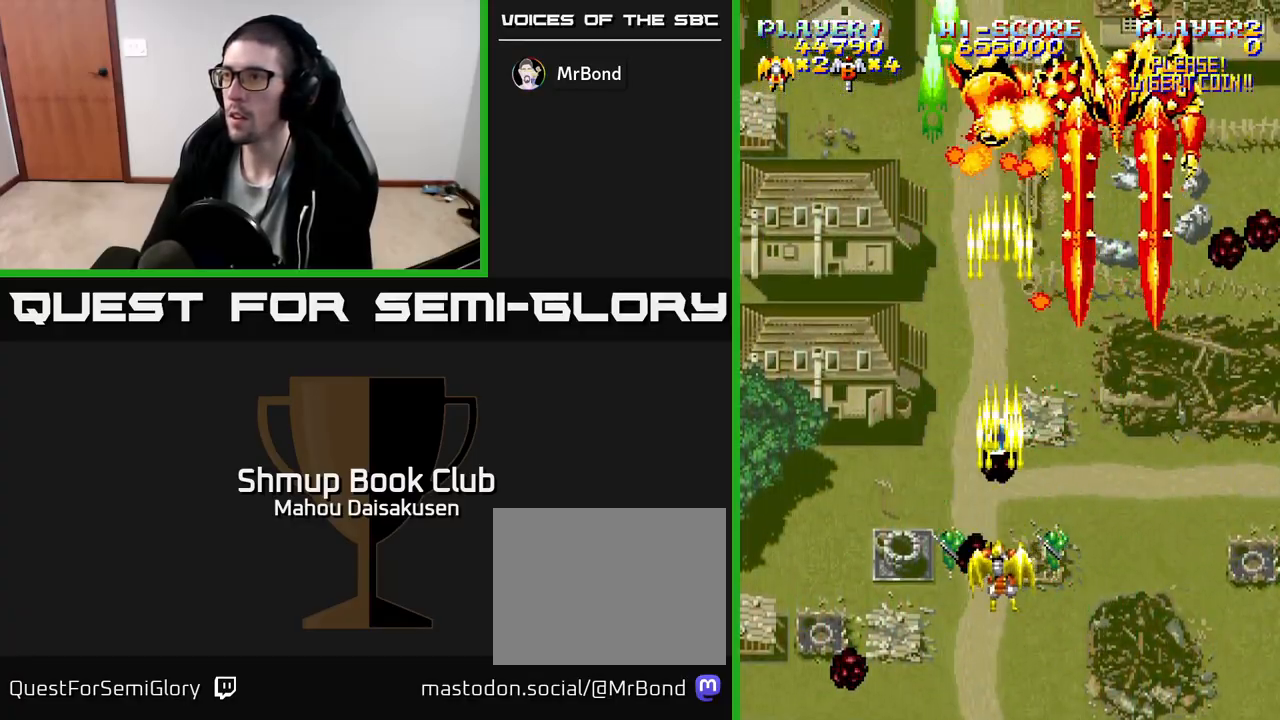
{"buttons": ["A", "DPAD_UP"], "events": [[150, "DPAD_LEFT", "down"], [350, "DPAD_DOWN", "up"], [450, "DPAD_UP", "down"], [483, "DPAD_LEFT", "up"]]}
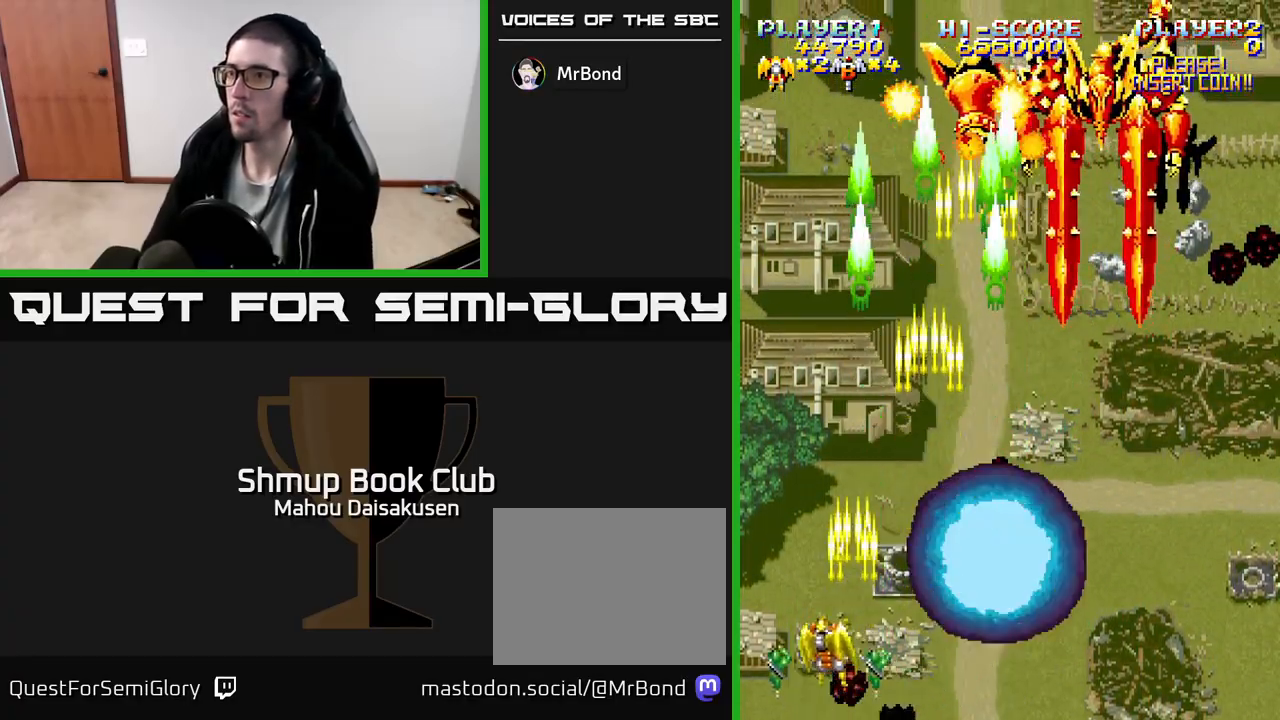
{"buttons": ["A", "DPAD_RIGHT"], "events": [[117, "DPAD_UP", "up"], [400, "DPAD_RIGHT", "down"]]}
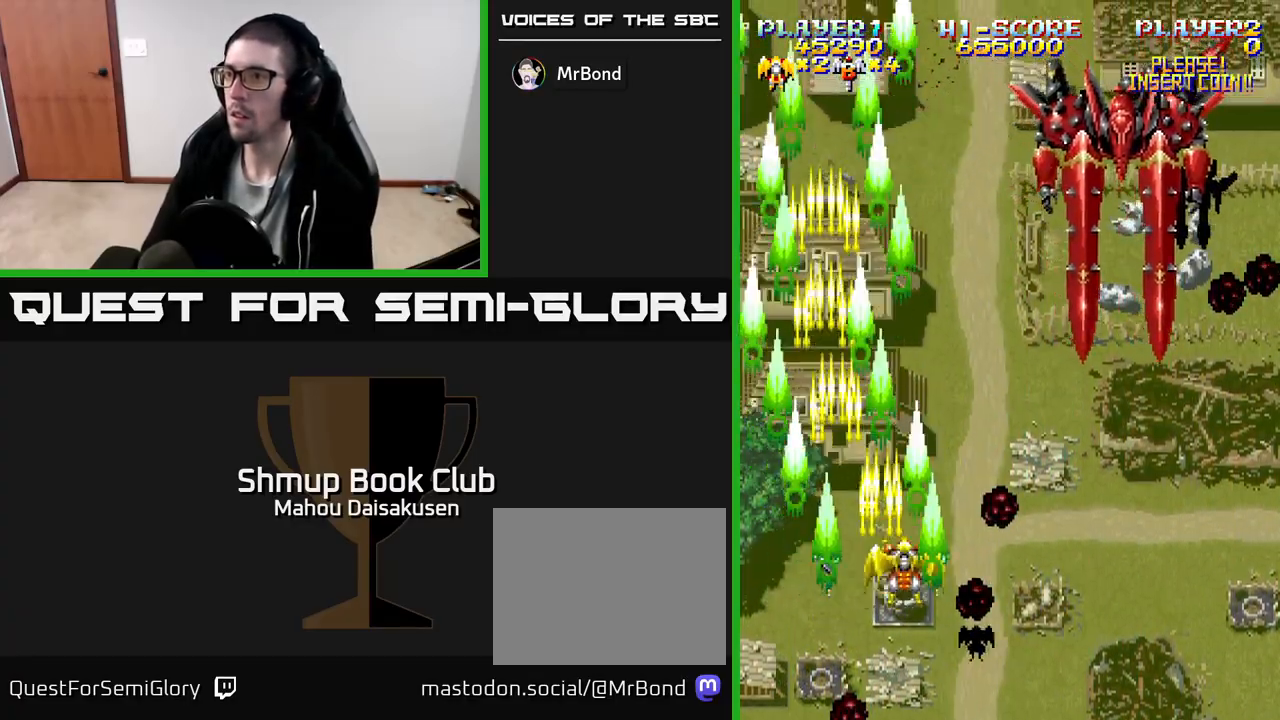
{"buttons": ["A", "DPAD_RIGHT"], "events": [[333, "DPAD_UP", "down"], [433, "DPAD_UP", "up"]]}
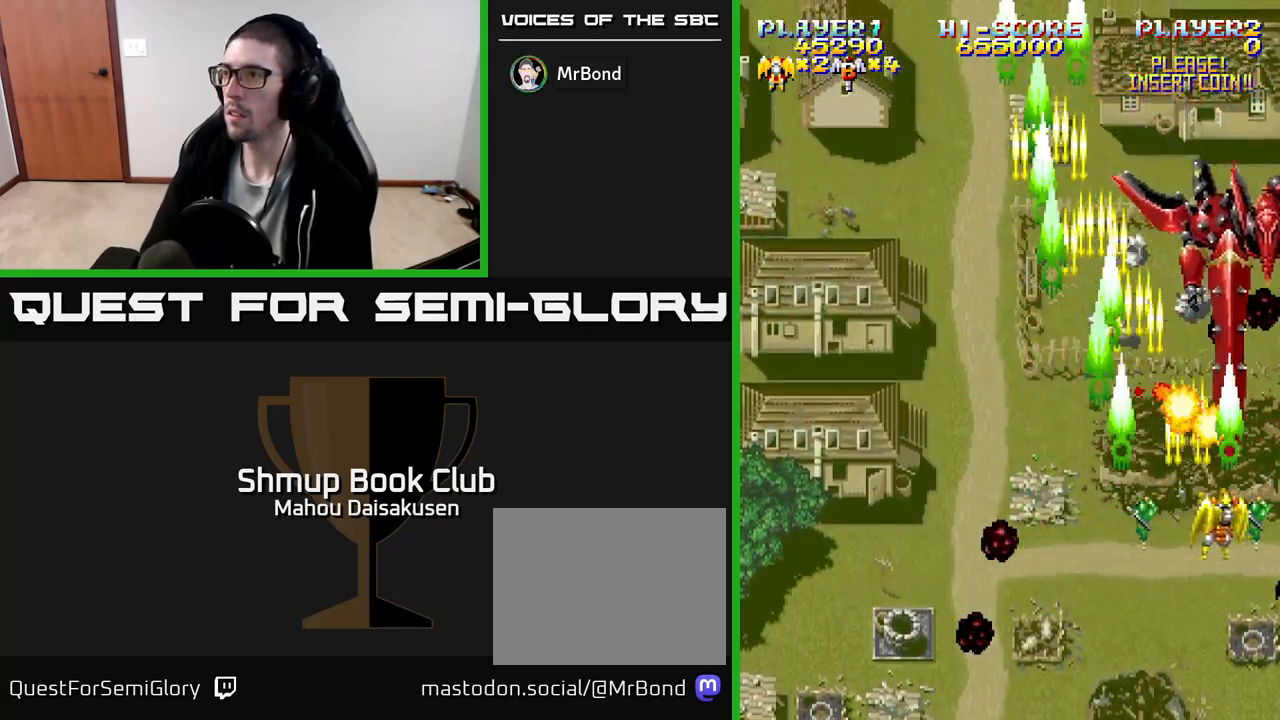
{"buttons": ["A", "DPAD_UP", "DPAD_LEFT"], "events": [[150, "DPAD_DOWN", "down"], [217, "DPAD_RIGHT", "up"], [400, "DPAD_LEFT", "down"], [433, "DPAD_DOWN", "up"], [500, "DPAD_UP", "down"]]}